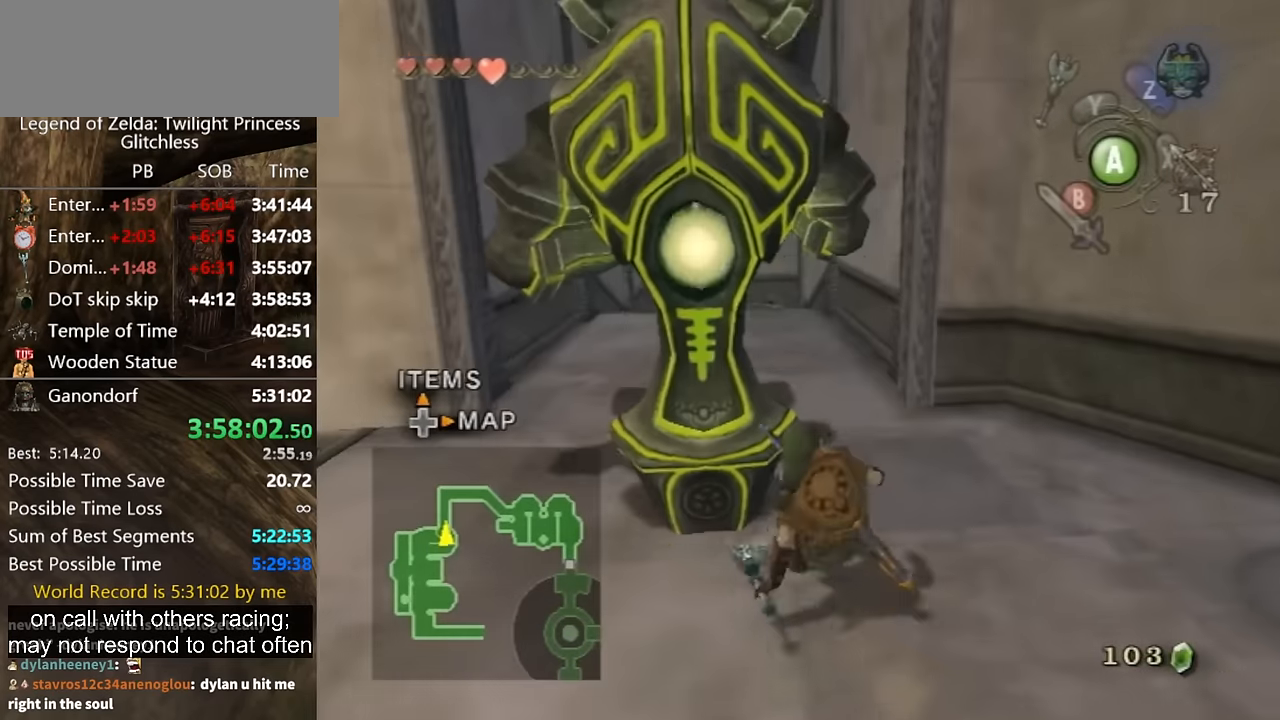
Gameplay with a controller (Nintendo layout); each line is a JSON object with the inputs held at the frame after it. "events" lists button and stick changes between this image and that frame as [ms after this image, input, new state], when the widget could be followed in between. Not read: L2 L3 R1 R2 R3.
{"buttons": [], "left_stick": "up", "right_stick": "center", "events": [[133, "A", "down"], [200, "A", "up"], [267, "A", "down"], [400, "A", "up"]]}
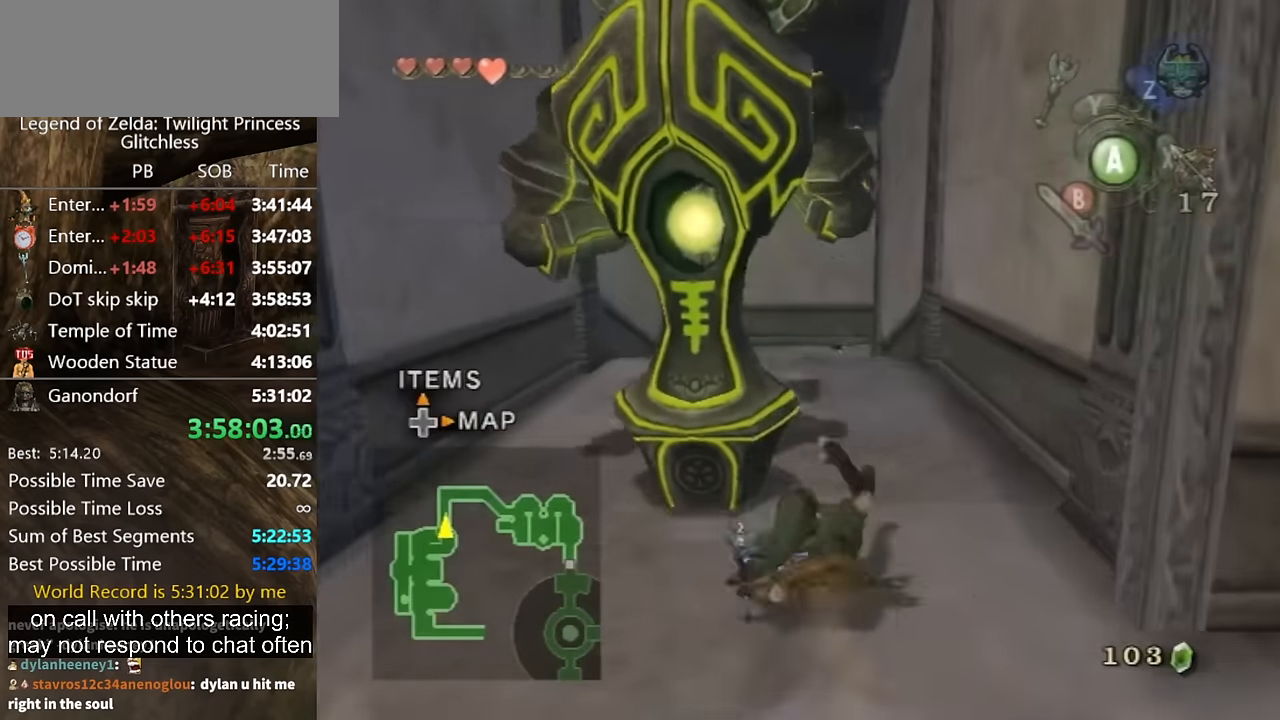
{"buttons": ["A"], "left_stick": "up", "right_stick": "center", "events": [[367, "A", "down"], [400, "A", "up"], [500, "A", "down"]]}
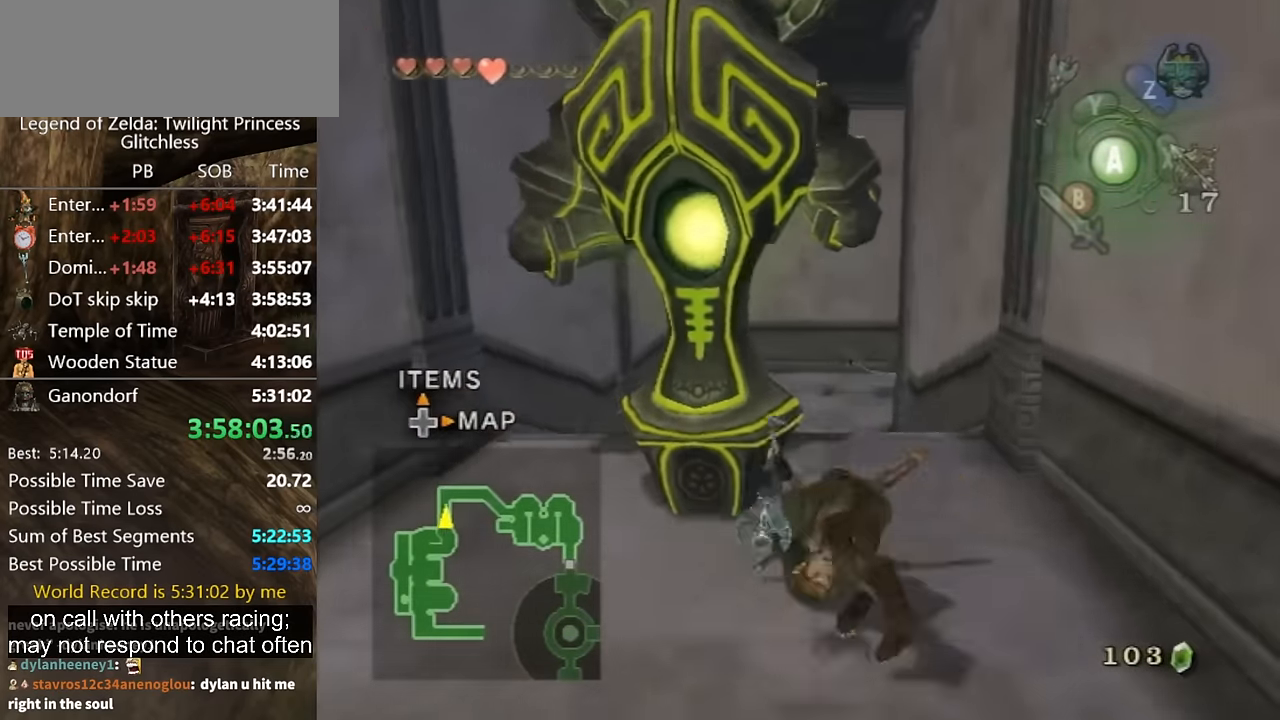
{"buttons": [], "left_stick": "up", "right_stick": "center", "events": [[67, "A", "up"]]}
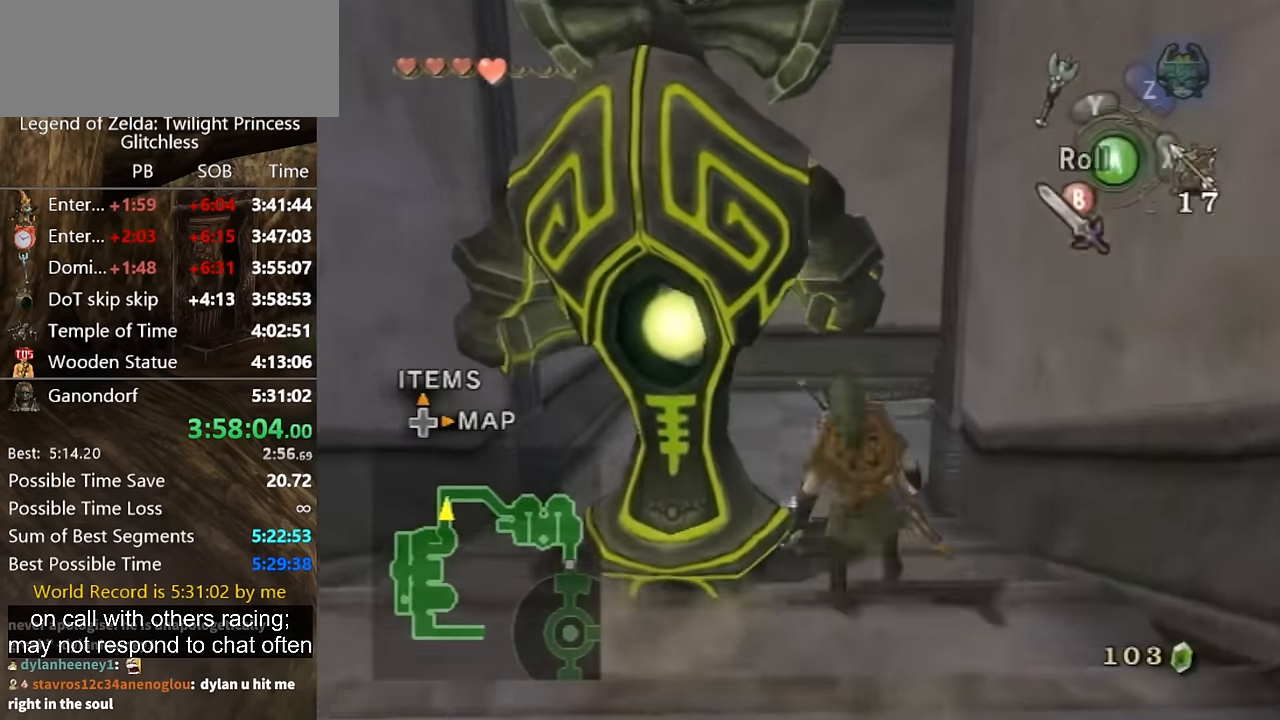
{"buttons": [], "left_stick": "up", "right_stick": "center", "events": [[33, "A", "down"], [100, "A", "up"], [167, "A", "down"], [233, "A", "up"]]}